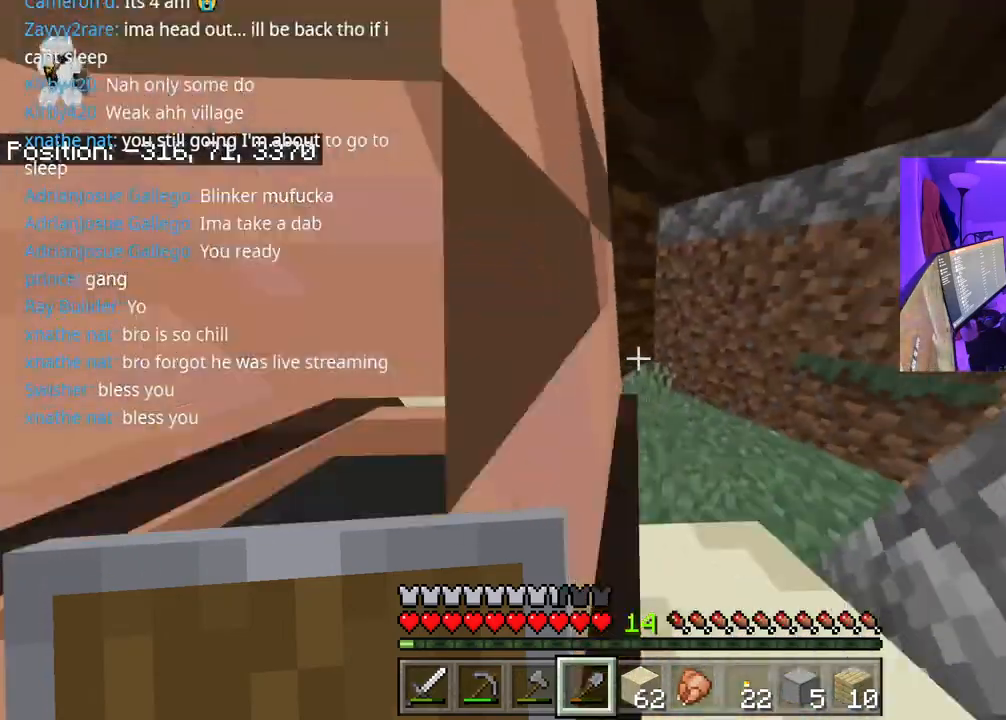
Gameplay with a controller (Xbox layout); each line is a JSON object with the inputs held at the frame after it. "events" lists button and stick changes between this image and that frame as [ms after this image, input, new state], when the widget could be followed in between. Not read: L3.
{"buttons": [], "left_stick": "up-right", "right_stick": "left", "events": [[100, "left_stick", "center"], [150, "left_stick", "up-right"], [150, "right_stick", "center"], [267, "right_stick", "left"]]}
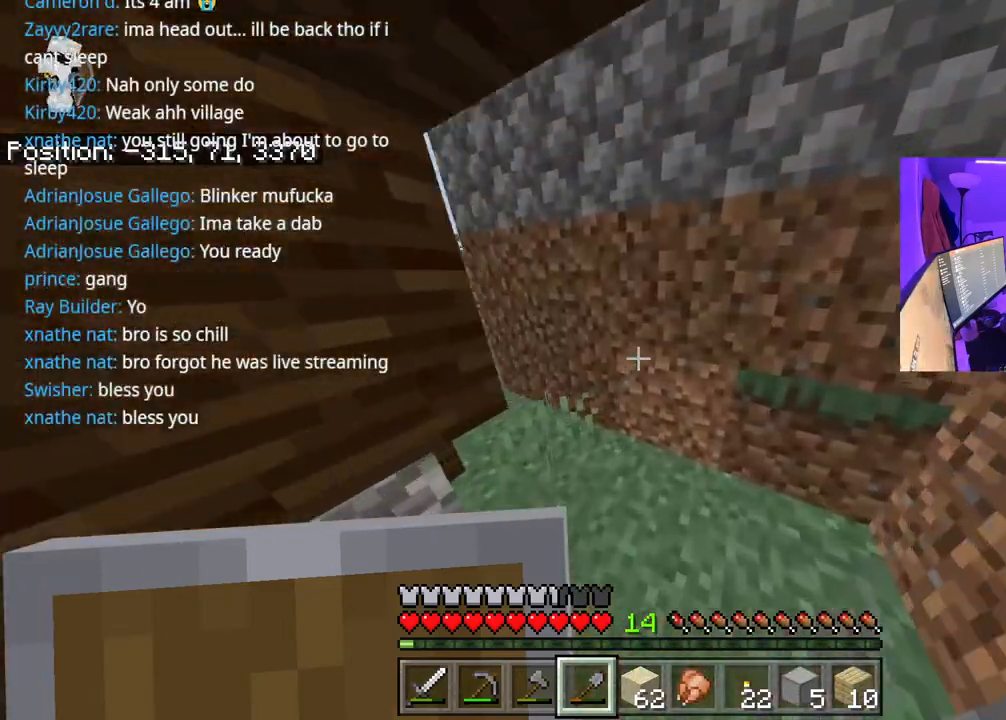
{"buttons": [], "left_stick": "up-right", "right_stick": "left", "events": []}
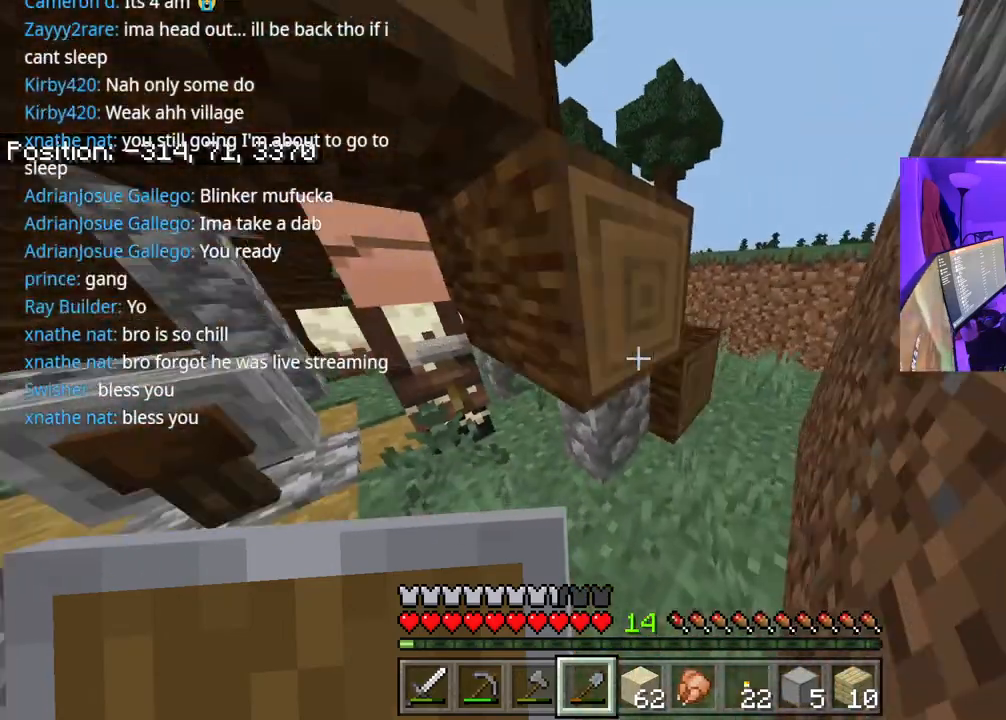
{"buttons": [], "left_stick": "up-left", "right_stick": "center", "events": [[267, "right_stick", "center"], [417, "left_stick", "up-left"]]}
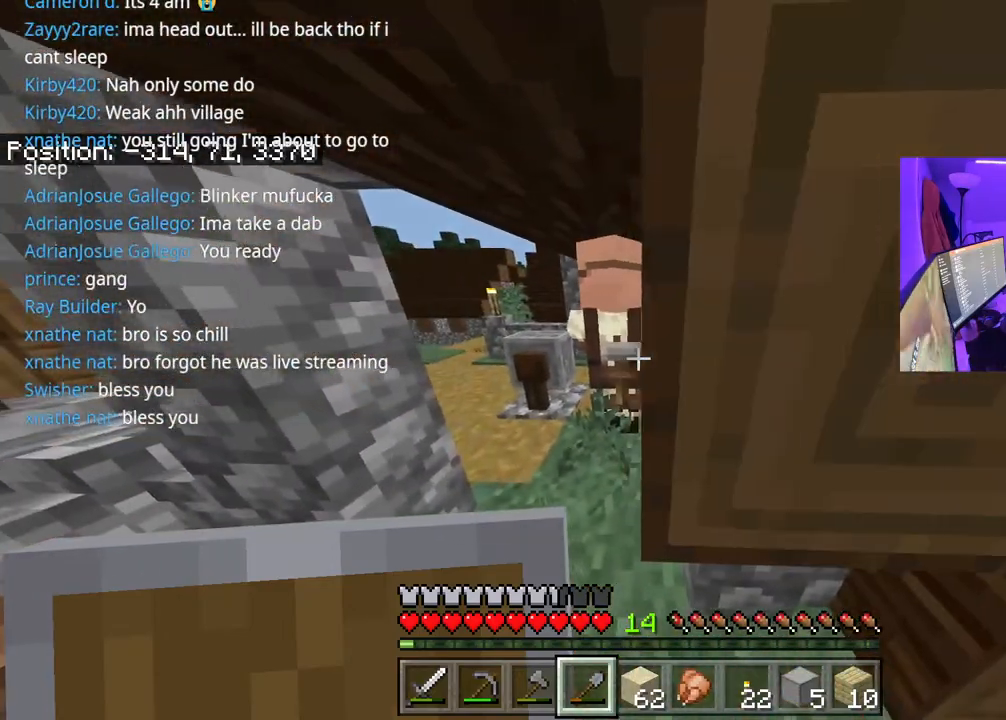
{"buttons": [], "left_stick": "up-left", "right_stick": "down", "events": [[133, "left_stick", "up"], [150, "right_stick", "left"], [200, "right_stick", "center"], [467, "right_stick", "down"], [500, "left_stick", "up-left"]]}
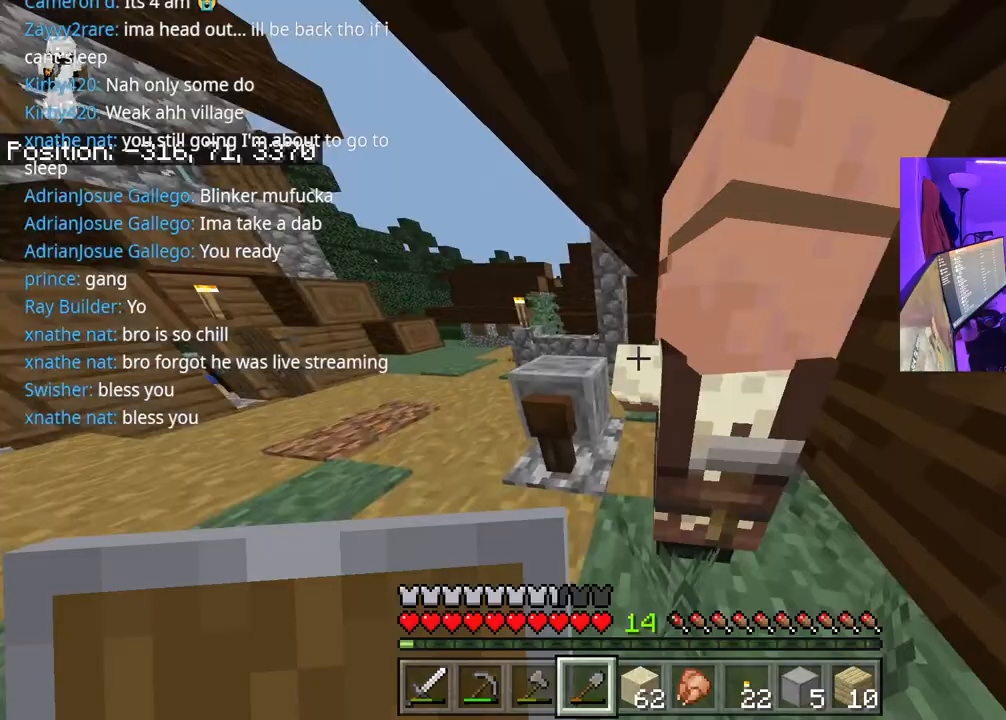
{"buttons": [], "left_stick": "left", "right_stick": "center", "events": [[250, "left_stick", "left"], [400, "right_stick", "center"]]}
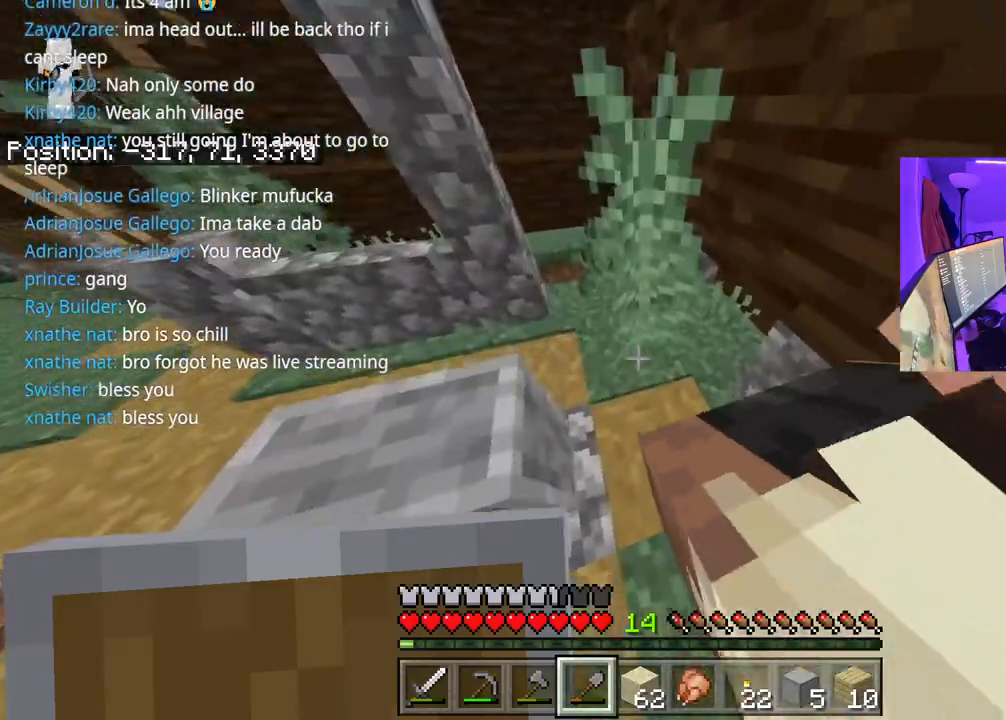
{"buttons": [], "left_stick": "center", "right_stick": "left", "events": [[33, "right_stick", "left"], [200, "right_stick", "down-left"], [383, "left_stick", "center"], [383, "right_stick", "left"]]}
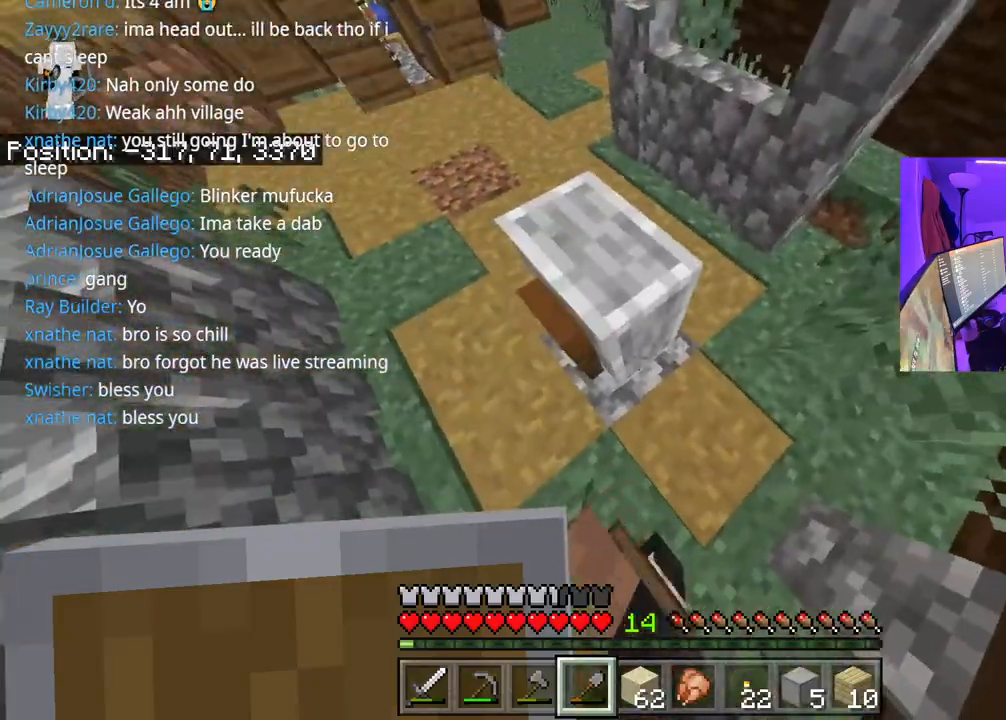
{"buttons": [], "left_stick": "right", "right_stick": "left", "events": [[50, "left_stick", "right"], [200, "L2", "down"], [317, "L2", "up"]]}
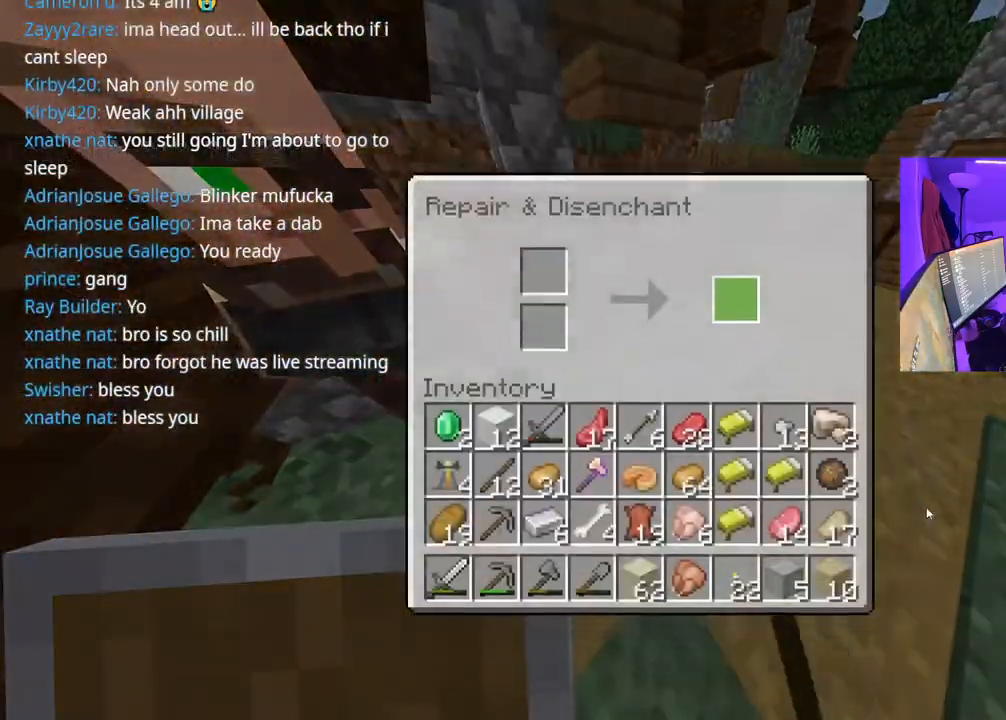
{"buttons": [], "left_stick": "right", "right_stick": "center", "events": [[233, "right_stick", "center"], [367, "B", "down"], [433, "B", "up"]]}
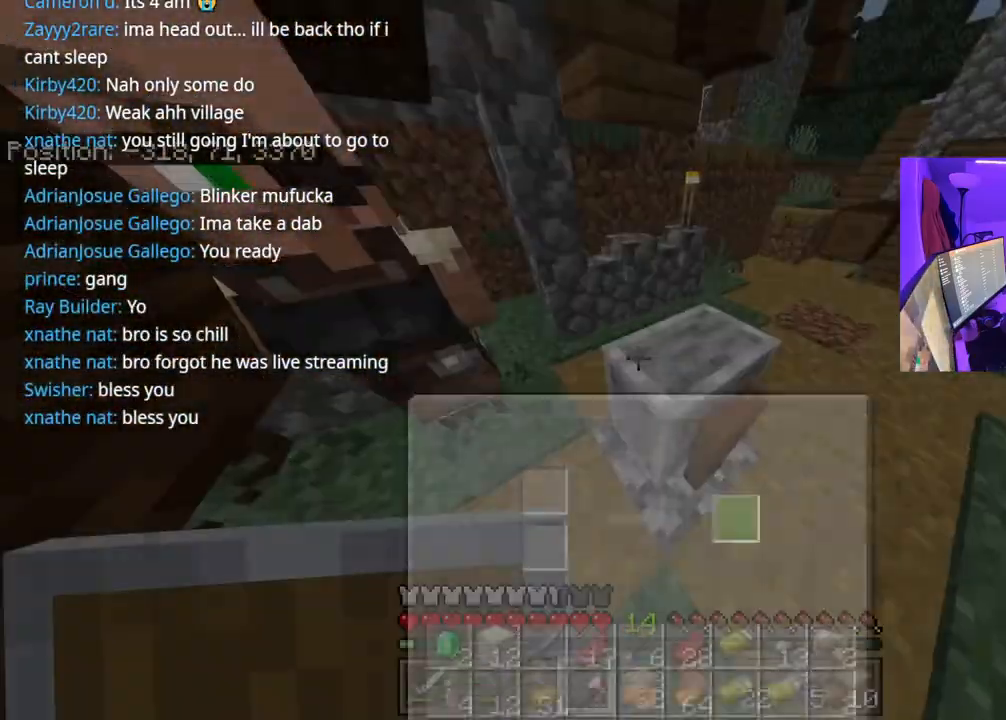
{"buttons": [], "left_stick": "up", "right_stick": "right", "events": [[133, "right_stick", "up-right"], [267, "right_stick", "right"], [283, "left_stick", "up-right"], [383, "left_stick", "up"]]}
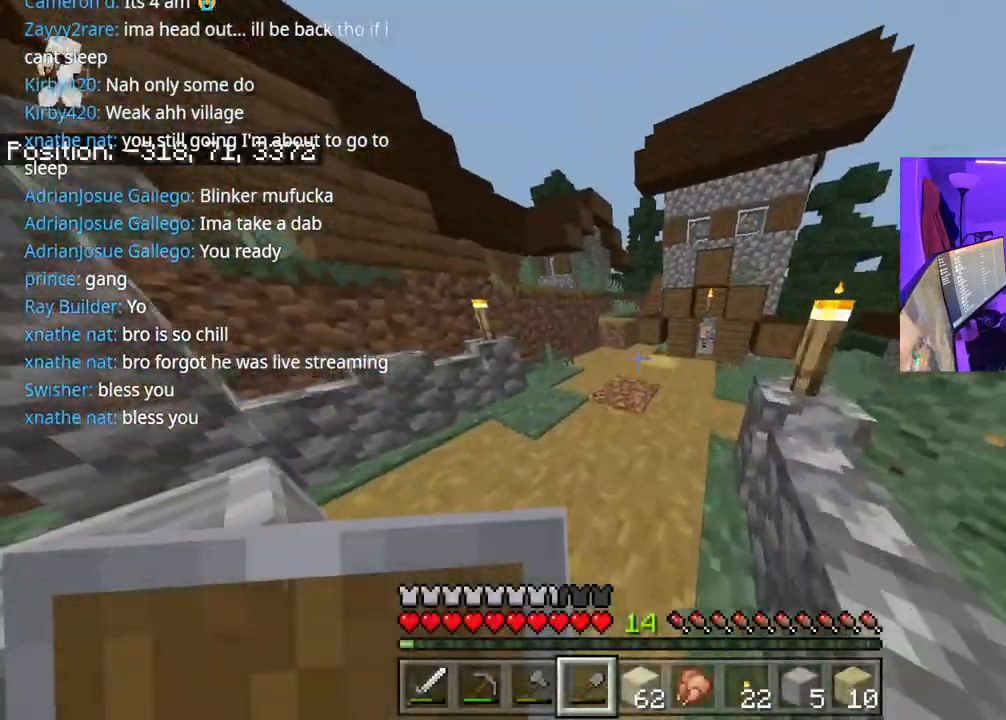
{"buttons": [], "left_stick": "up-right", "right_stick": "left", "events": [[17, "left_stick", "up-right"], [17, "right_stick", "left"]]}
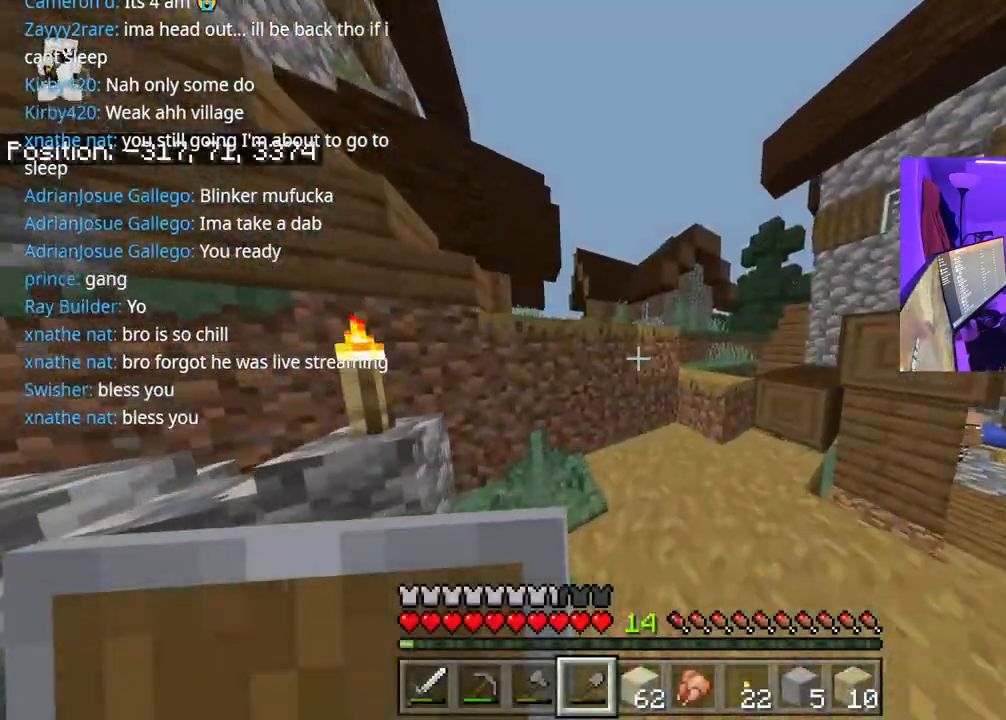
{"buttons": ["A"], "left_stick": "up-right", "right_stick": "right", "events": [[67, "right_stick", "right"], [217, "A", "down"]]}
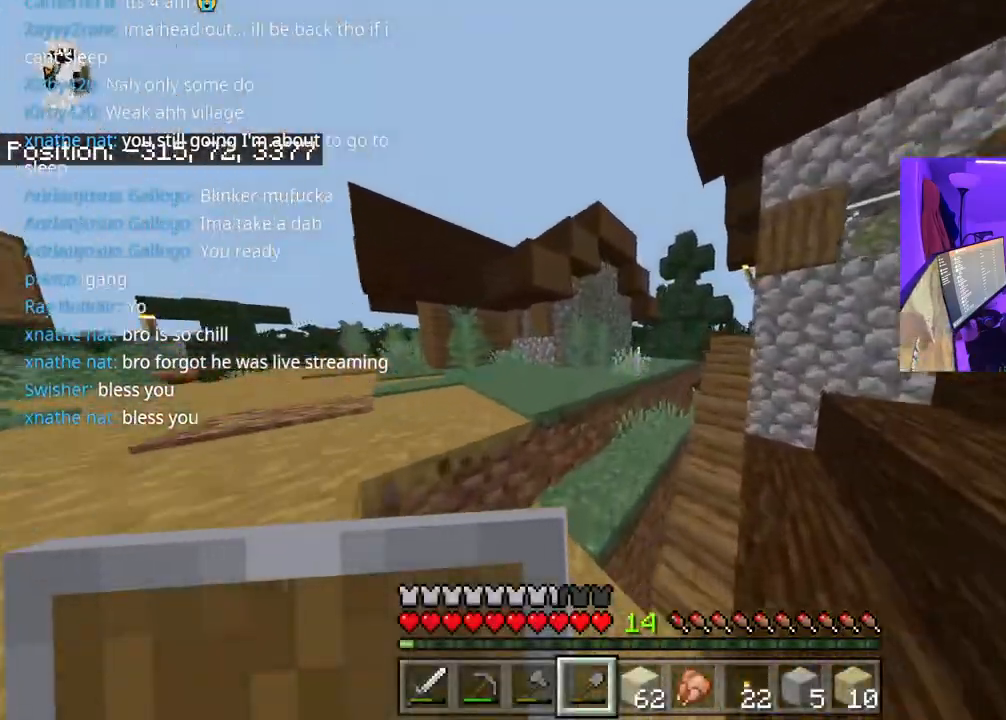
{"buttons": [], "left_stick": "up-left", "right_stick": "center", "events": [[33, "right_stick", "center"], [50, "left_stick", "up"], [100, "A", "up"], [100, "right_stick", "left"], [167, "A", "down"], [250, "A", "up"], [250, "left_stick", "up-left"], [250, "right_stick", "center"]]}
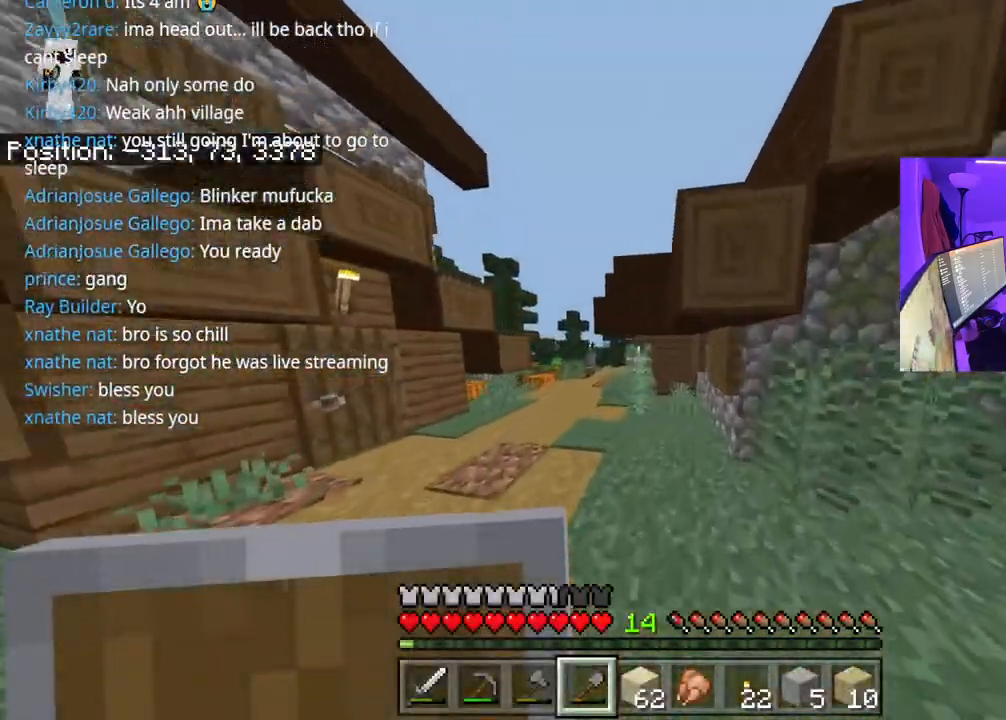
{"buttons": [], "left_stick": "up-left", "right_stick": "center", "events": []}
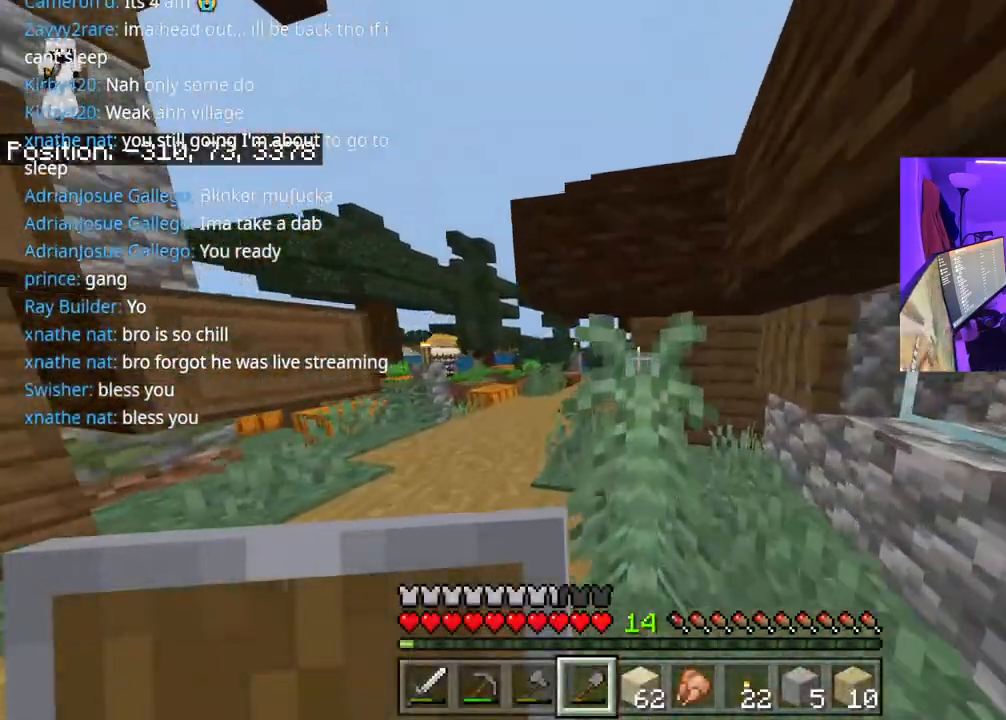
{"buttons": [], "left_stick": "up-left", "right_stick": "center", "events": []}
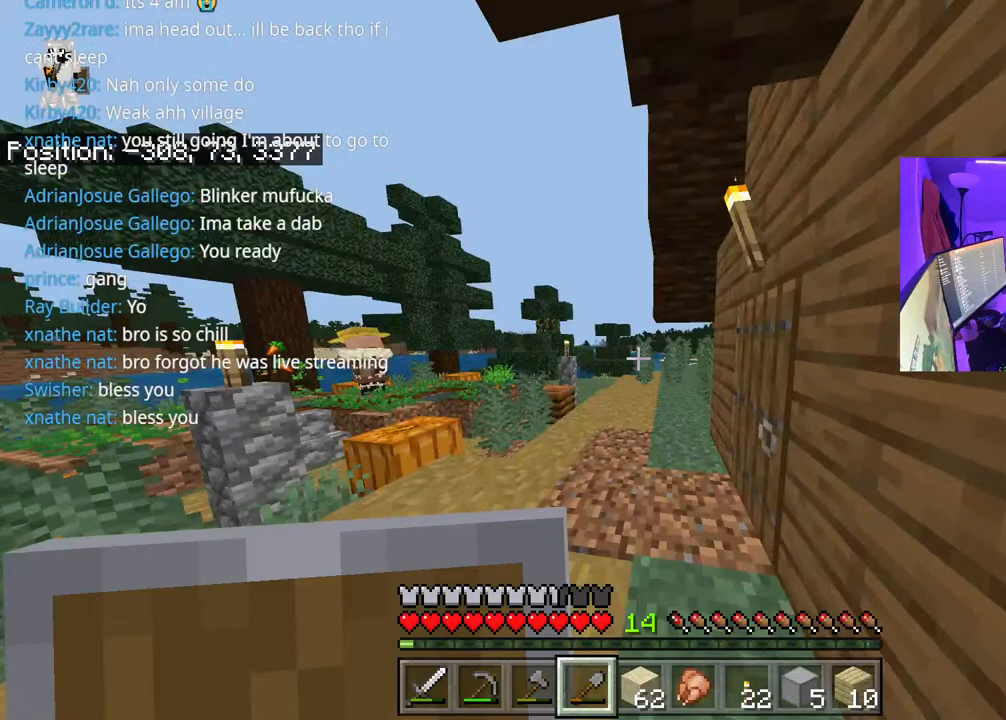
{"buttons": [], "left_stick": "up-left", "right_stick": "right", "events": [[483, "right_stick", "right"]]}
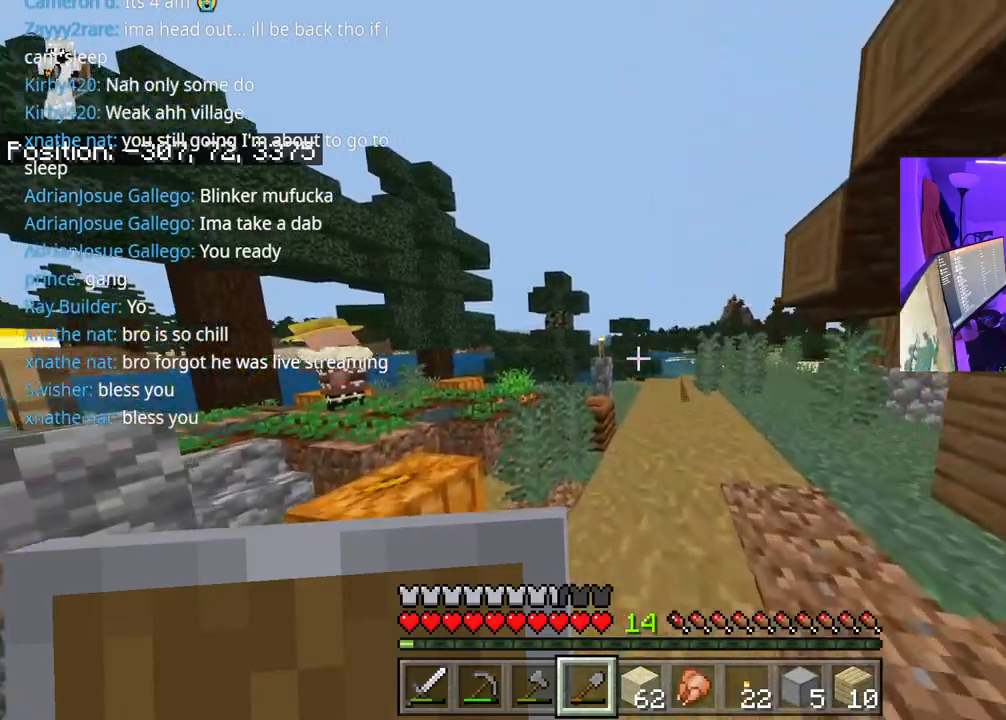
{"buttons": [], "left_stick": "up-right", "right_stick": "right", "events": [[133, "left_stick", "up"], [233, "right_stick", "center"], [300, "left_stick", "up-right"], [350, "right_stick", "right"]]}
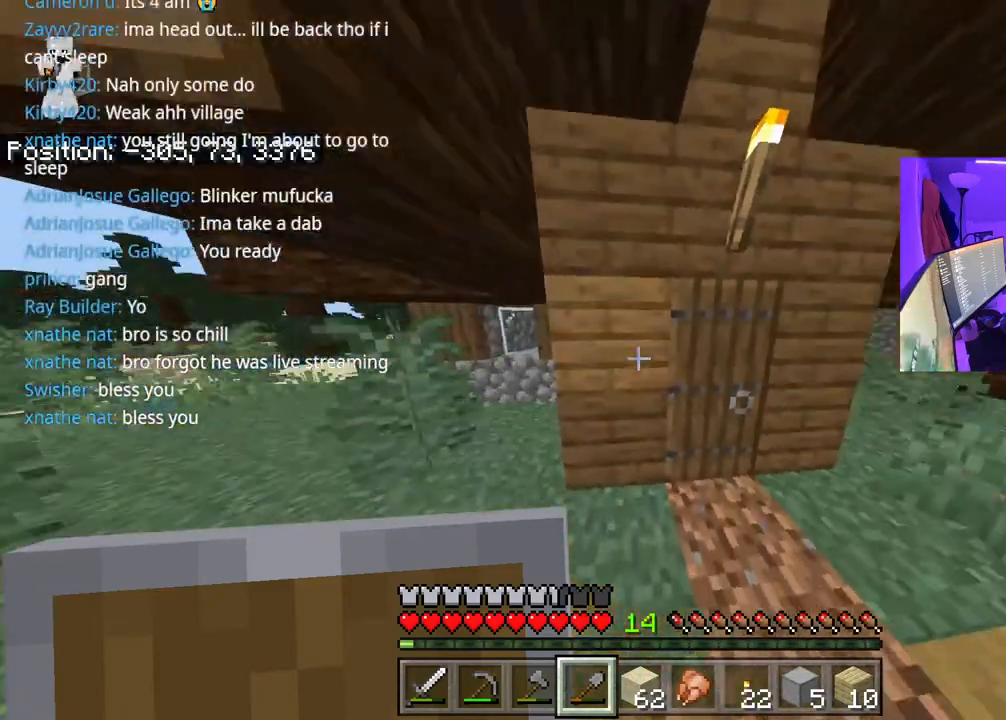
{"buttons": [], "left_stick": "up-left", "right_stick": "center", "events": [[67, "right_stick", "center"], [117, "L2", "down"], [250, "L2", "up"], [250, "left_stick", "up-left"]]}
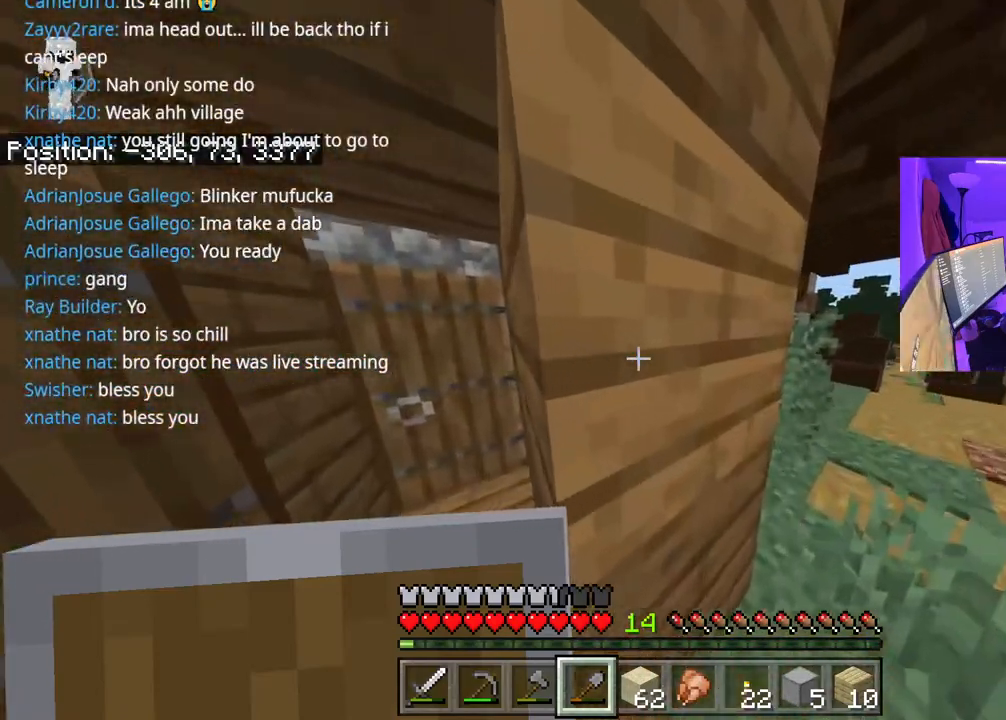
{"buttons": [], "left_stick": "up-left", "right_stick": "center", "events": [[83, "right_stick", "left"], [217, "right_stick", "center"], [300, "L2", "down"], [467, "L2", "up"]]}
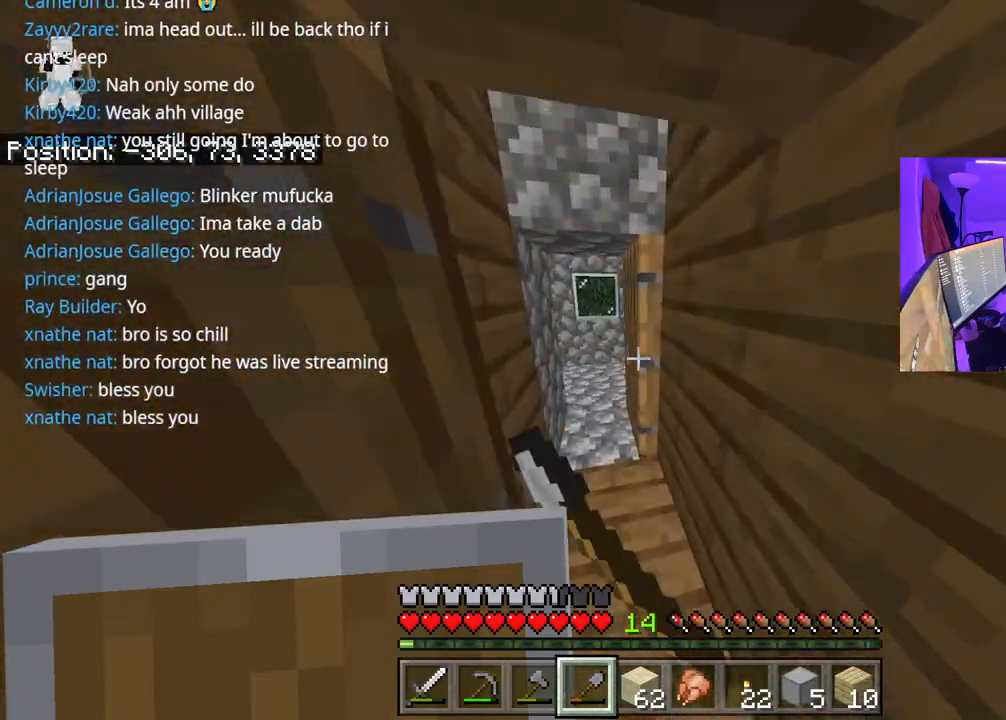
{"buttons": [], "left_stick": "up-left", "right_stick": "center", "events": [[83, "L2", "down"], [183, "L2", "up"], [383, "L2", "down"], [500, "L2", "up"]]}
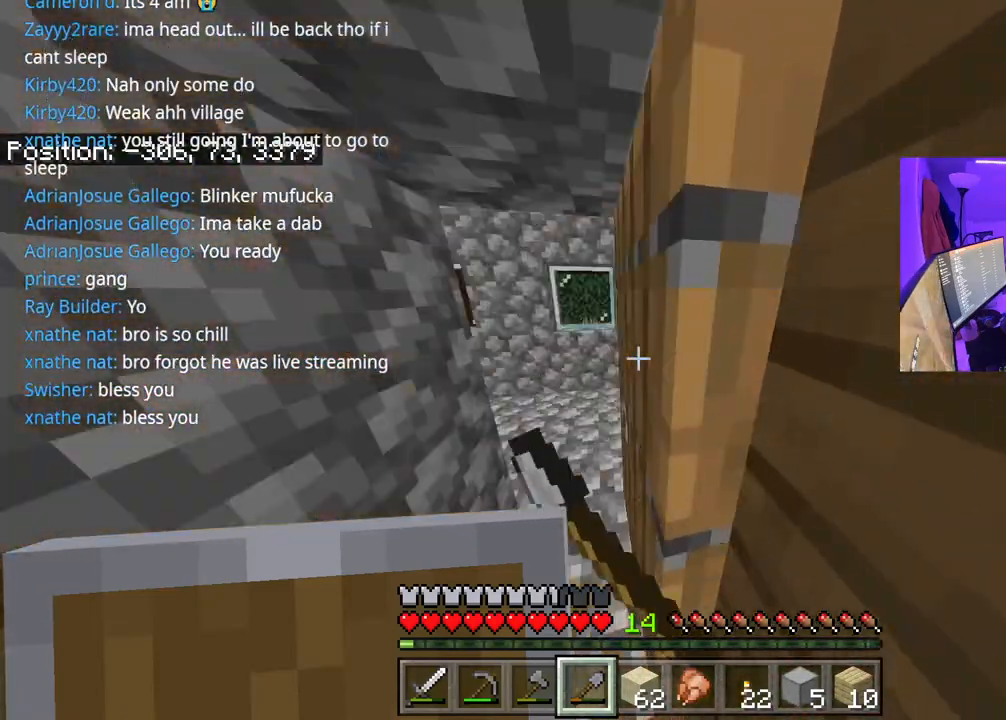
{"buttons": [], "left_stick": "up", "right_stick": "down-left", "events": [[17, "right_stick", "down"], [417, "left_stick", "up"], [483, "right_stick", "down-left"]]}
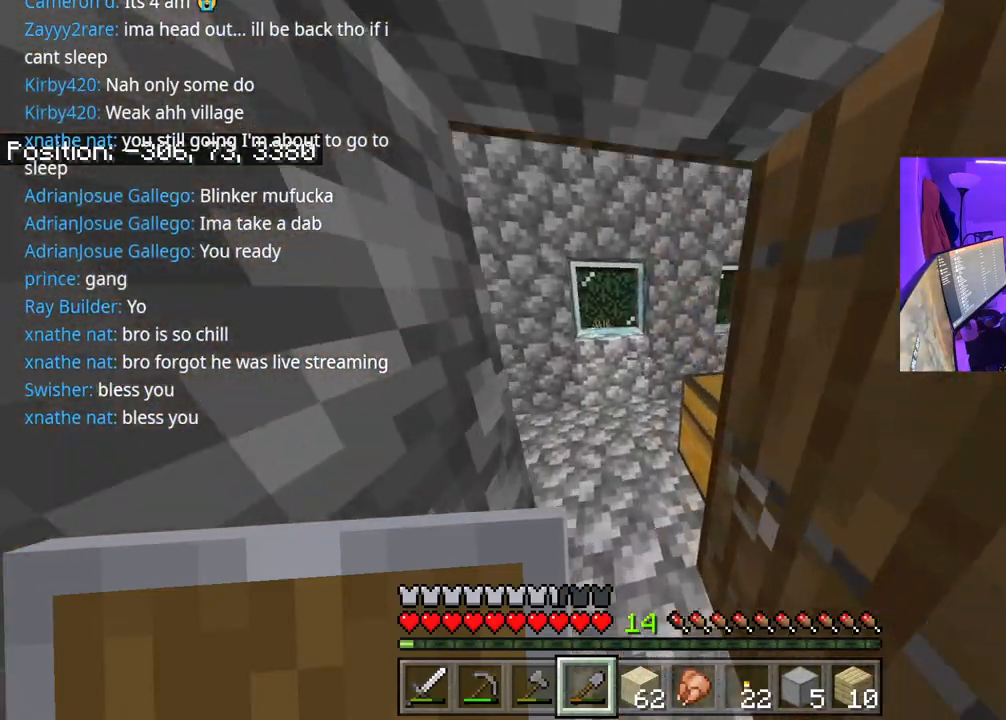
{"buttons": [], "left_stick": "center", "right_stick": "right", "events": [[233, "right_stick", "right"], [317, "left_stick", "center"]]}
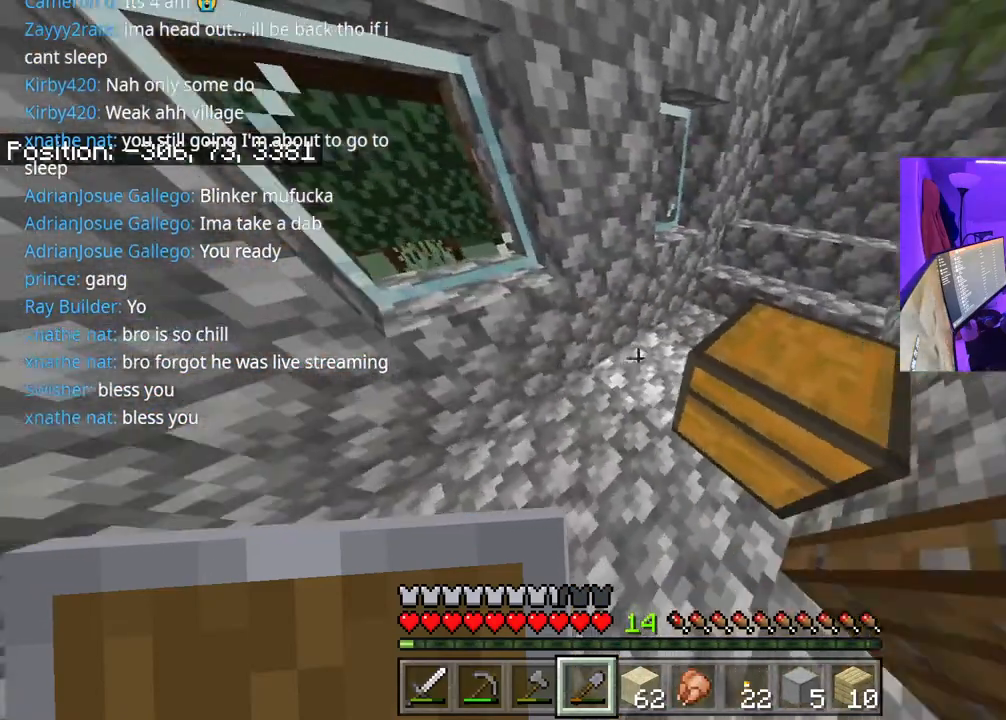
{"buttons": [], "left_stick": "center", "right_stick": "center", "events": [[50, "L2", "down"], [117, "right_stick", "center"], [167, "L2", "up"]]}
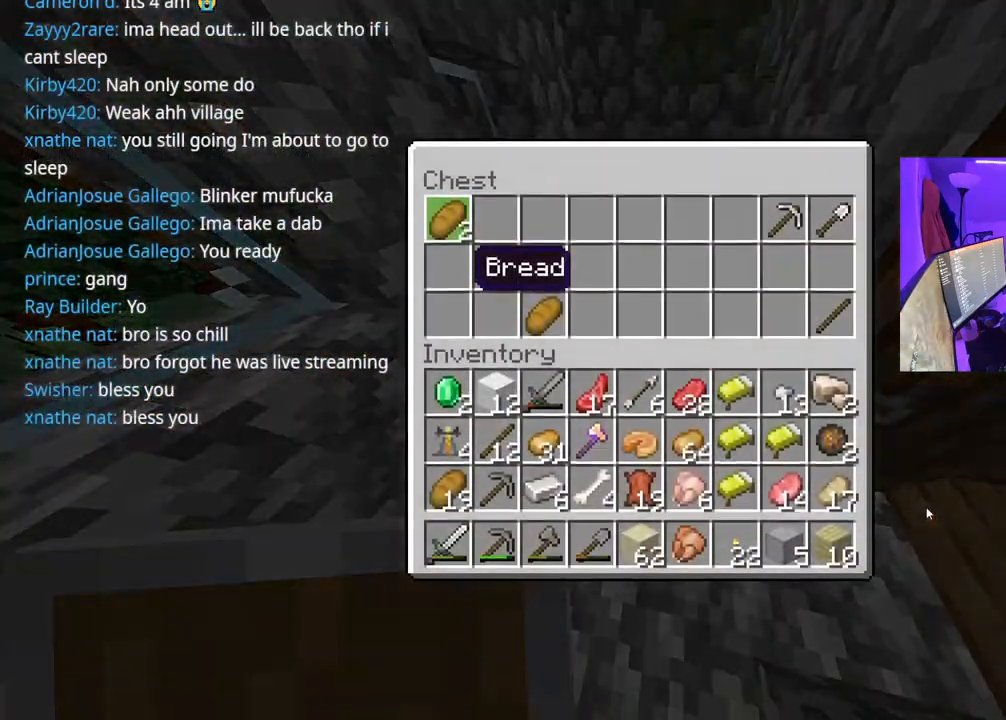
{"buttons": [], "left_stick": "center", "right_stick": "center", "events": [[267, "DPAD_UP", "down"], [367, "DPAD_UP", "up"], [367, "Y", "down"], [450, "Y", "up"]]}
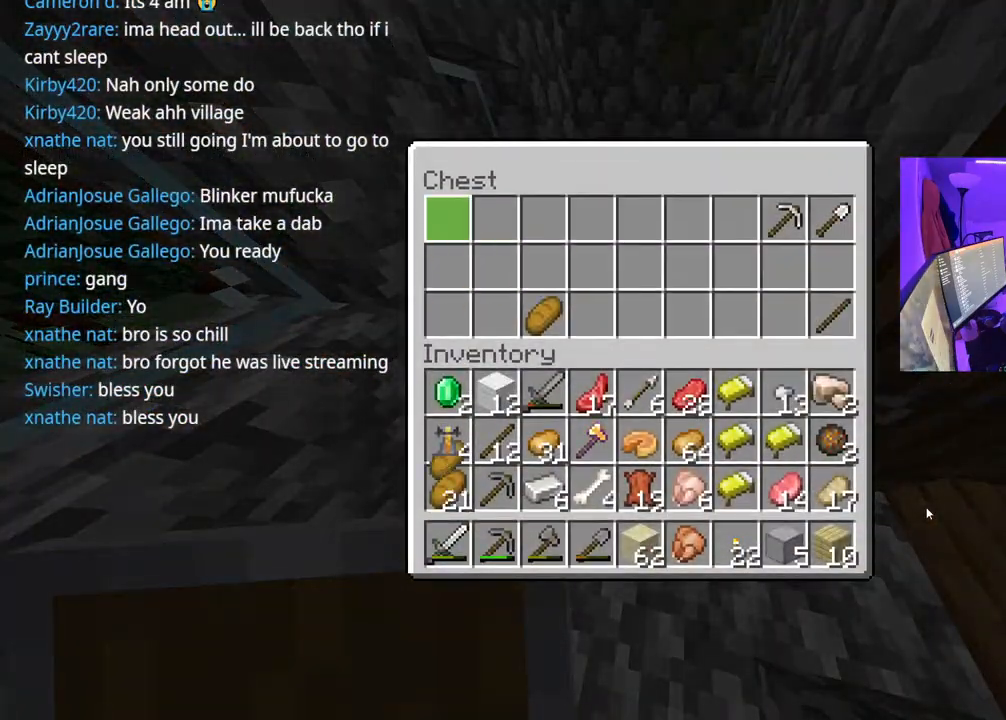
{"buttons": ["DPAD_DOWN", "DPAD_RIGHT"], "left_stick": "center", "right_stick": "center", "events": [[83, "DPAD_DOWN", "down"], [167, "DPAD_DOWN", "up"], [283, "DPAD_RIGHT", "down"], [350, "DPAD_RIGHT", "up"], [433, "DPAD_RIGHT", "down"], [483, "DPAD_DOWN", "down"]]}
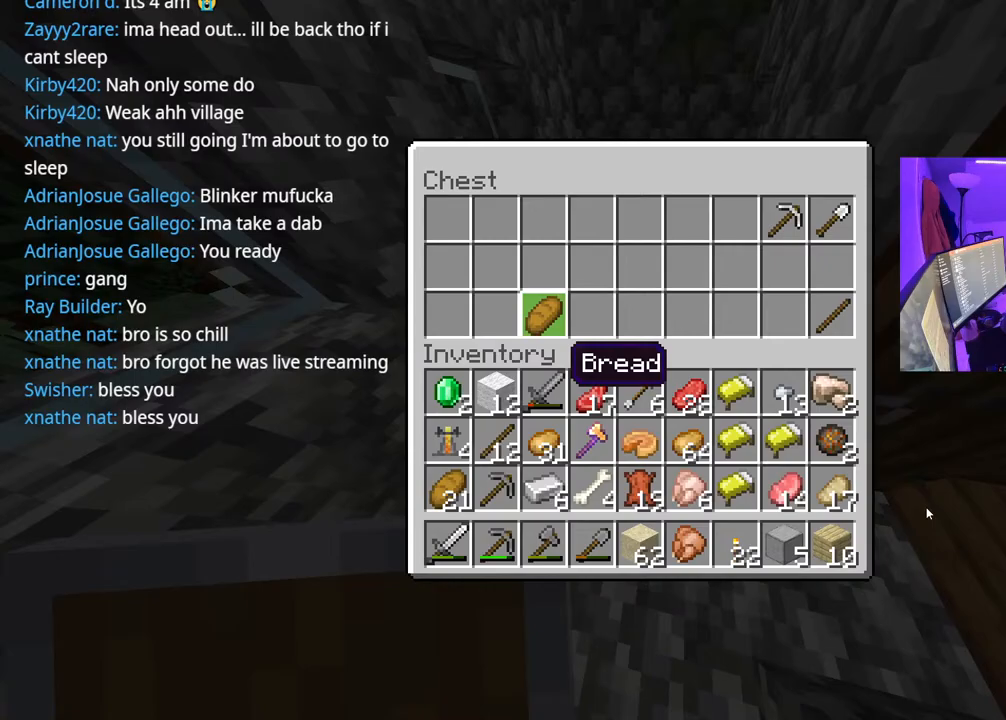
{"buttons": [], "left_stick": "down-right", "right_stick": "center", "events": [[17, "DPAD_RIGHT", "up"], [117, "DPAD_DOWN", "up"], [167, "Y", "down"], [300, "B", "down"], [300, "Y", "up"], [400, "B", "up"], [483, "left_stick", "down-right"]]}
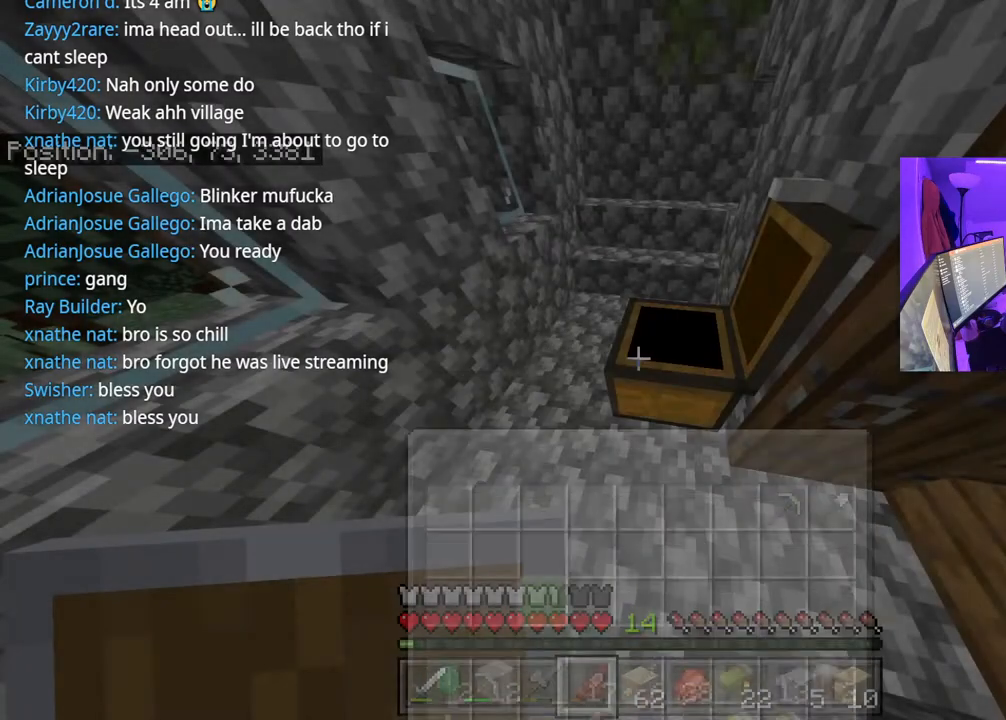
{"buttons": [], "left_stick": "left", "right_stick": "center", "events": [[50, "right_stick", "right"], [150, "left_stick", "right"], [333, "left_stick", "up"], [417, "right_stick", "center"], [500, "left_stick", "left"]]}
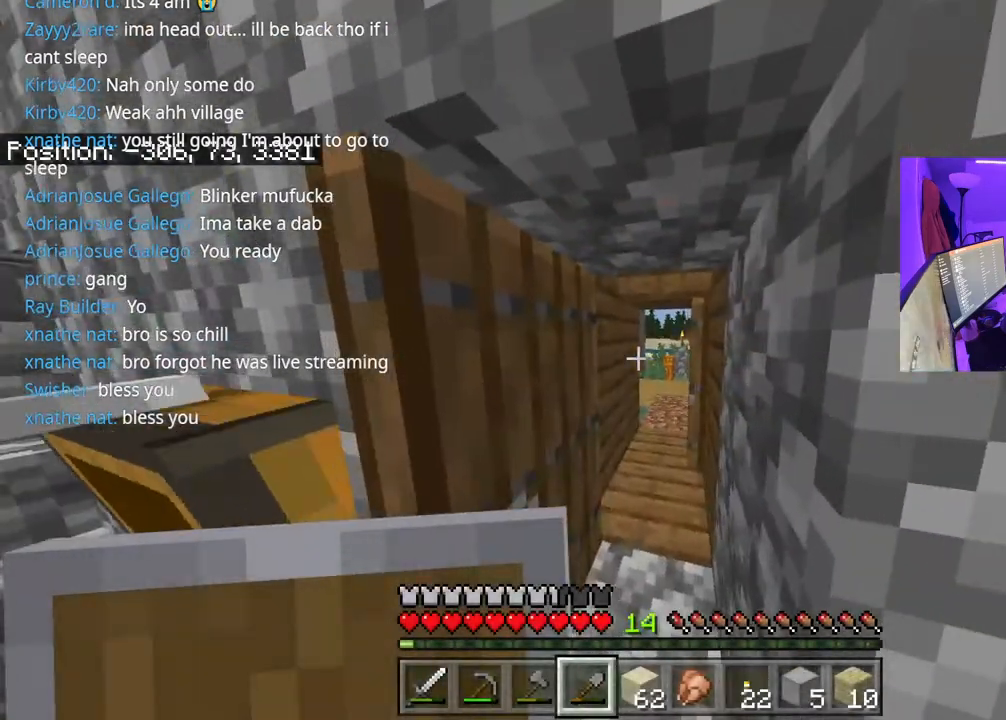
{"buttons": [], "left_stick": "center", "right_stick": "right", "events": [[67, "right_stick", "down-left"], [100, "left_stick", "down-left"], [250, "L2", "down"], [350, "left_stick", "left"], [350, "right_stick", "center"], [383, "L2", "up"], [400, "right_stick", "right"], [500, "left_stick", "center"]]}
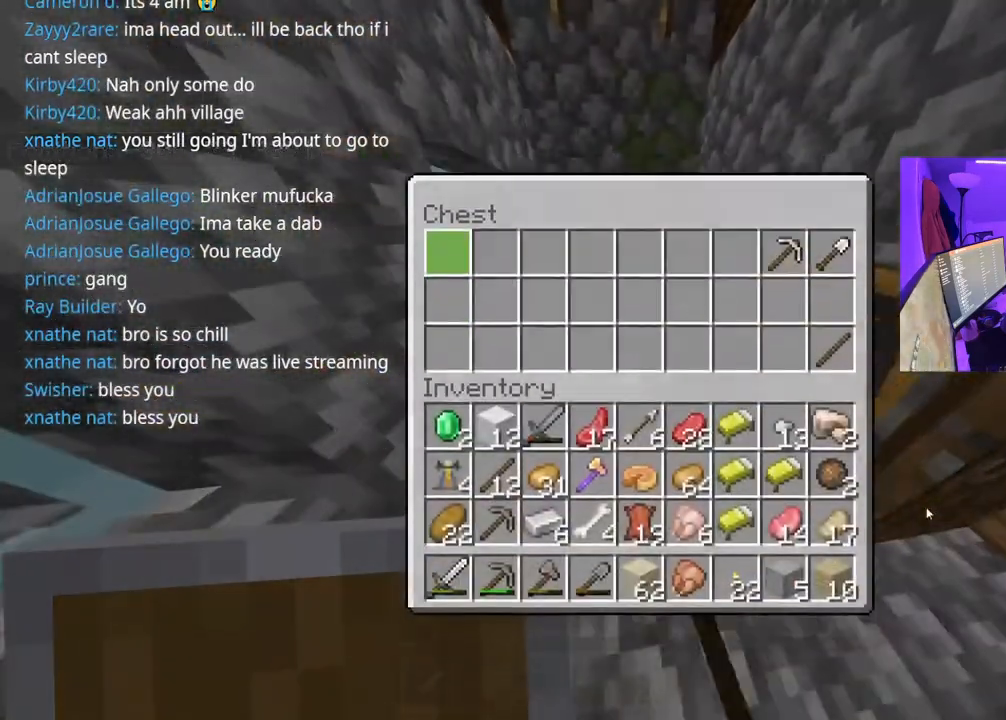
{"buttons": ["DPAD_RIGHT"], "left_stick": "center", "right_stick": "center", "events": [[67, "right_stick", "center"], [283, "DPAD_RIGHT", "down"], [400, "DPAD_RIGHT", "up"], [500, "DPAD_RIGHT", "down"]]}
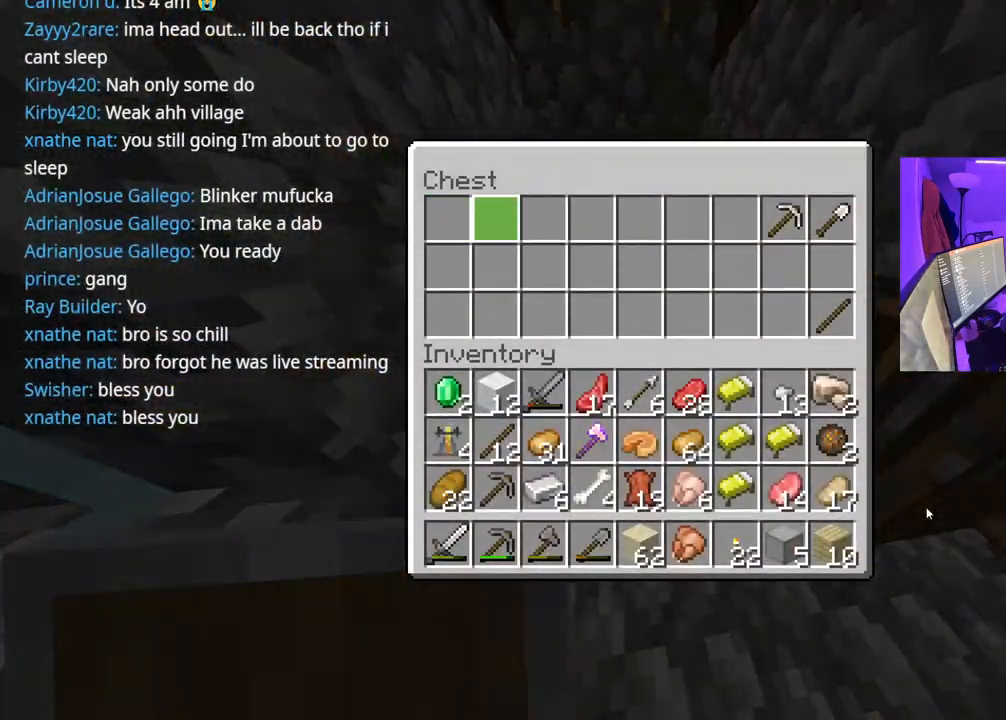
{"buttons": ["DPAD_RIGHT"], "left_stick": "center", "right_stick": "center", "events": [[233, "DPAD_RIGHT", "up"], [317, "DPAD_RIGHT", "down"], [417, "DPAD_RIGHT", "up"], [483, "DPAD_RIGHT", "down"]]}
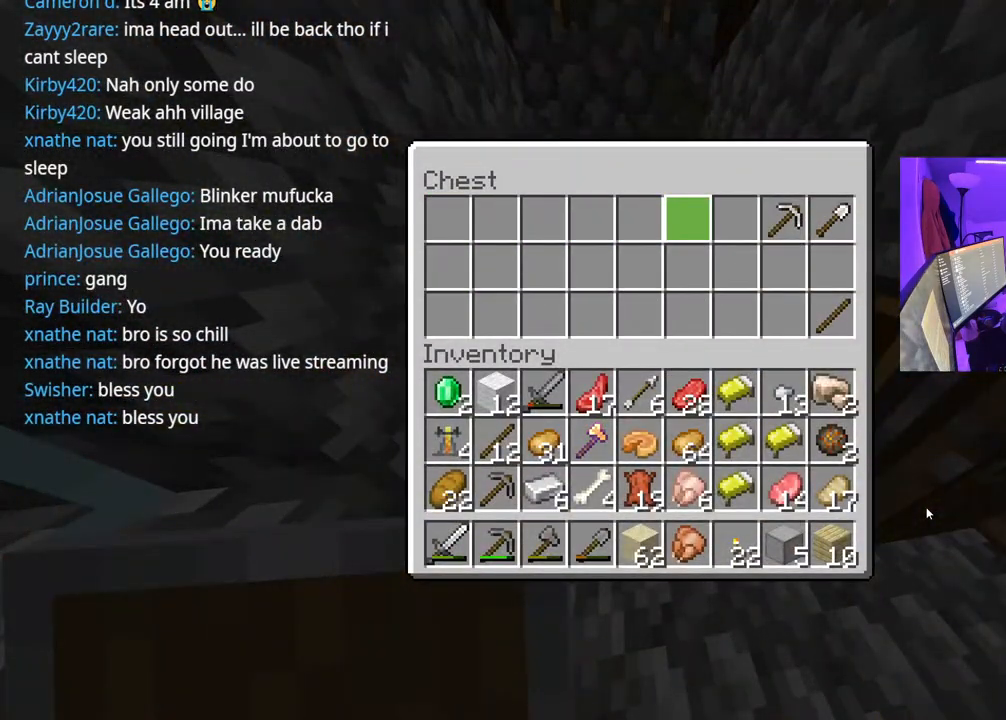
{"buttons": ["A", "DPAD_DOWN", "DPAD_LEFT"], "left_stick": "center", "right_stick": "center", "events": [[67, "DPAD_RIGHT", "up"], [167, "DPAD_RIGHT", "down"], [233, "DPAD_RIGHT", "up"], [300, "DPAD_RIGHT", "down"], [417, "A", "down"], [417, "DPAD_RIGHT", "up"], [483, "DPAD_DOWN", "down"], [500, "DPAD_LEFT", "down"]]}